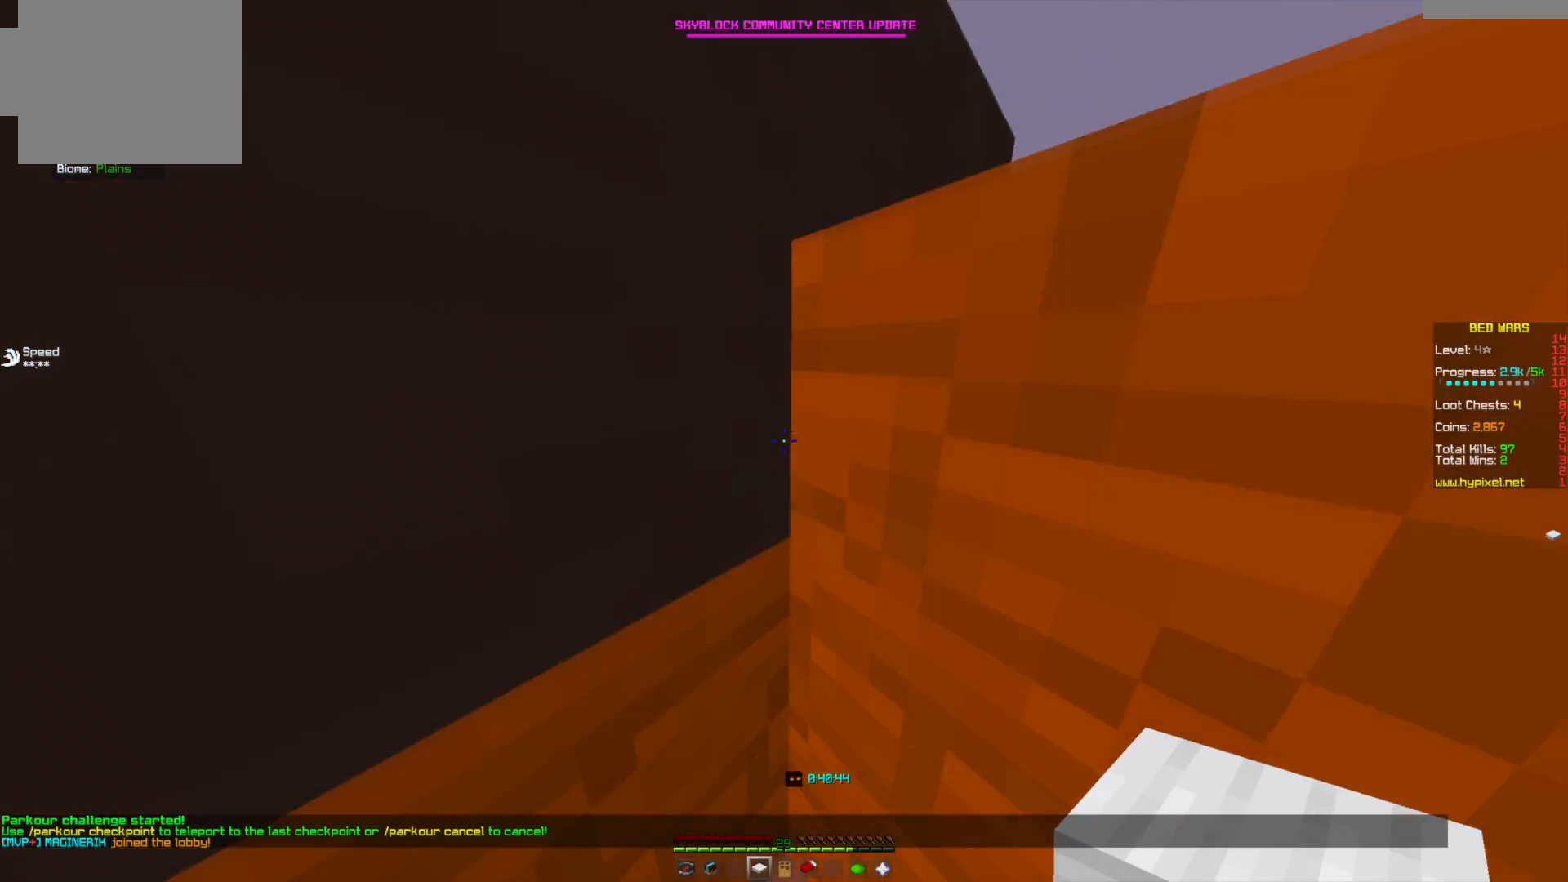
Gameplay with keyboard and mouse; each line is a JSON object with the keys and mouse buttons held at the frame after it. "events" lists presses ("down") and releases ("up") of "a", "d", "s", "w", "mouse_left" and "mouse_right" between this image and that frame as [ms after this image, input, new state], when the widget could be followed in between. "mouse_left", "mouse_right" = the "left", "right" buttons of the "mouse" list. No other keys are recorded. Fast repeated clicks can show as one long hold. Mouse movement is not recorded.
{"keys": [], "mouse": ["right"], "events": [[459, "mouse_right", "down"]]}
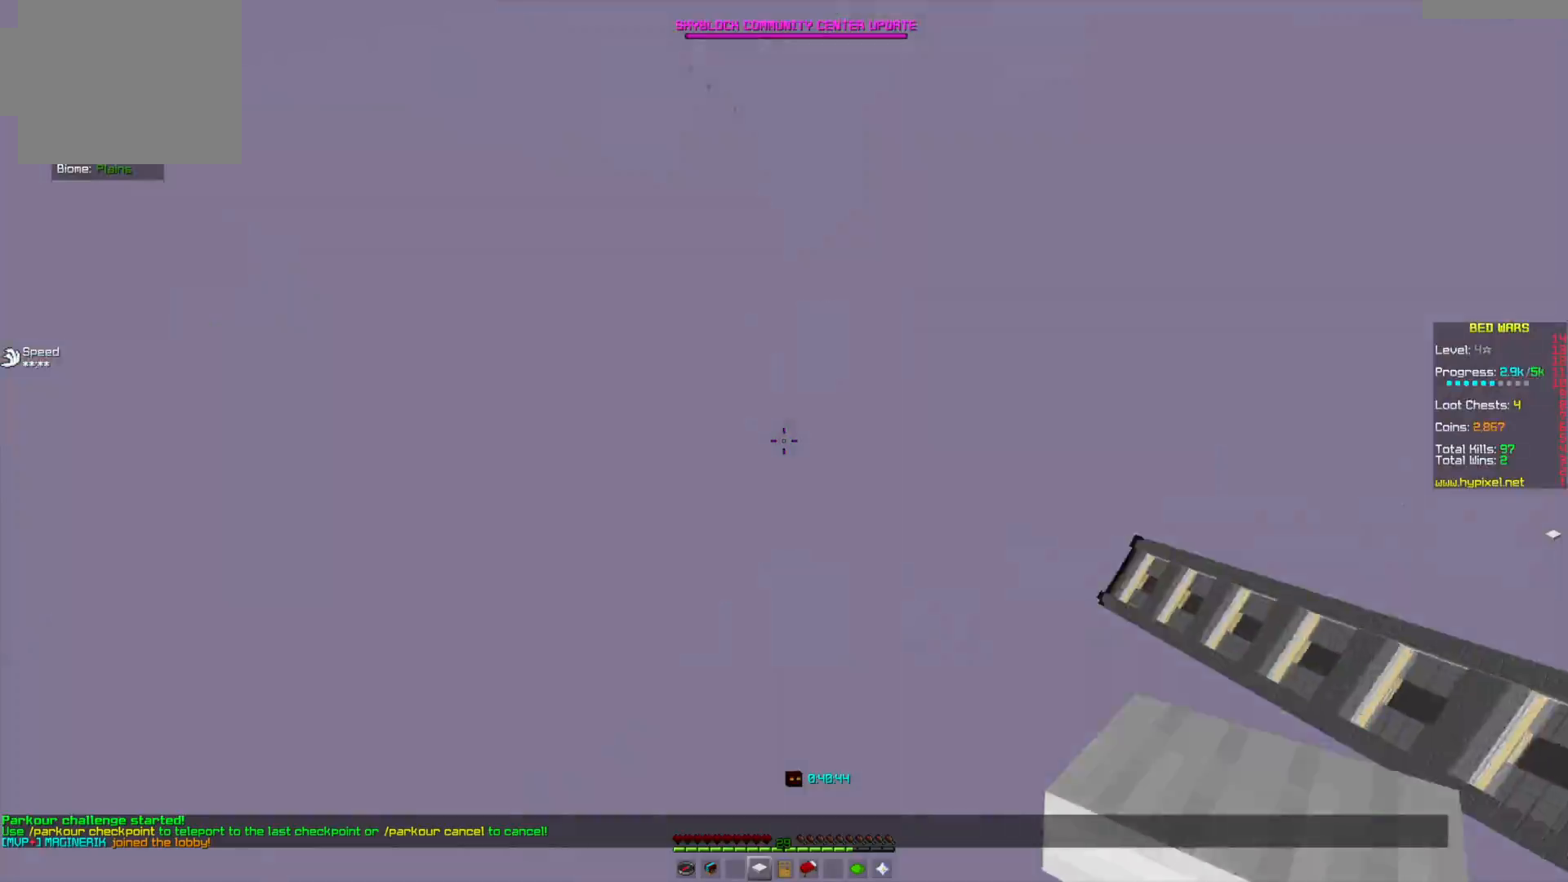
{"keys": ["w"], "mouse": [], "events": [[84, "mouse_right", "up"], [334, "w", "down"]]}
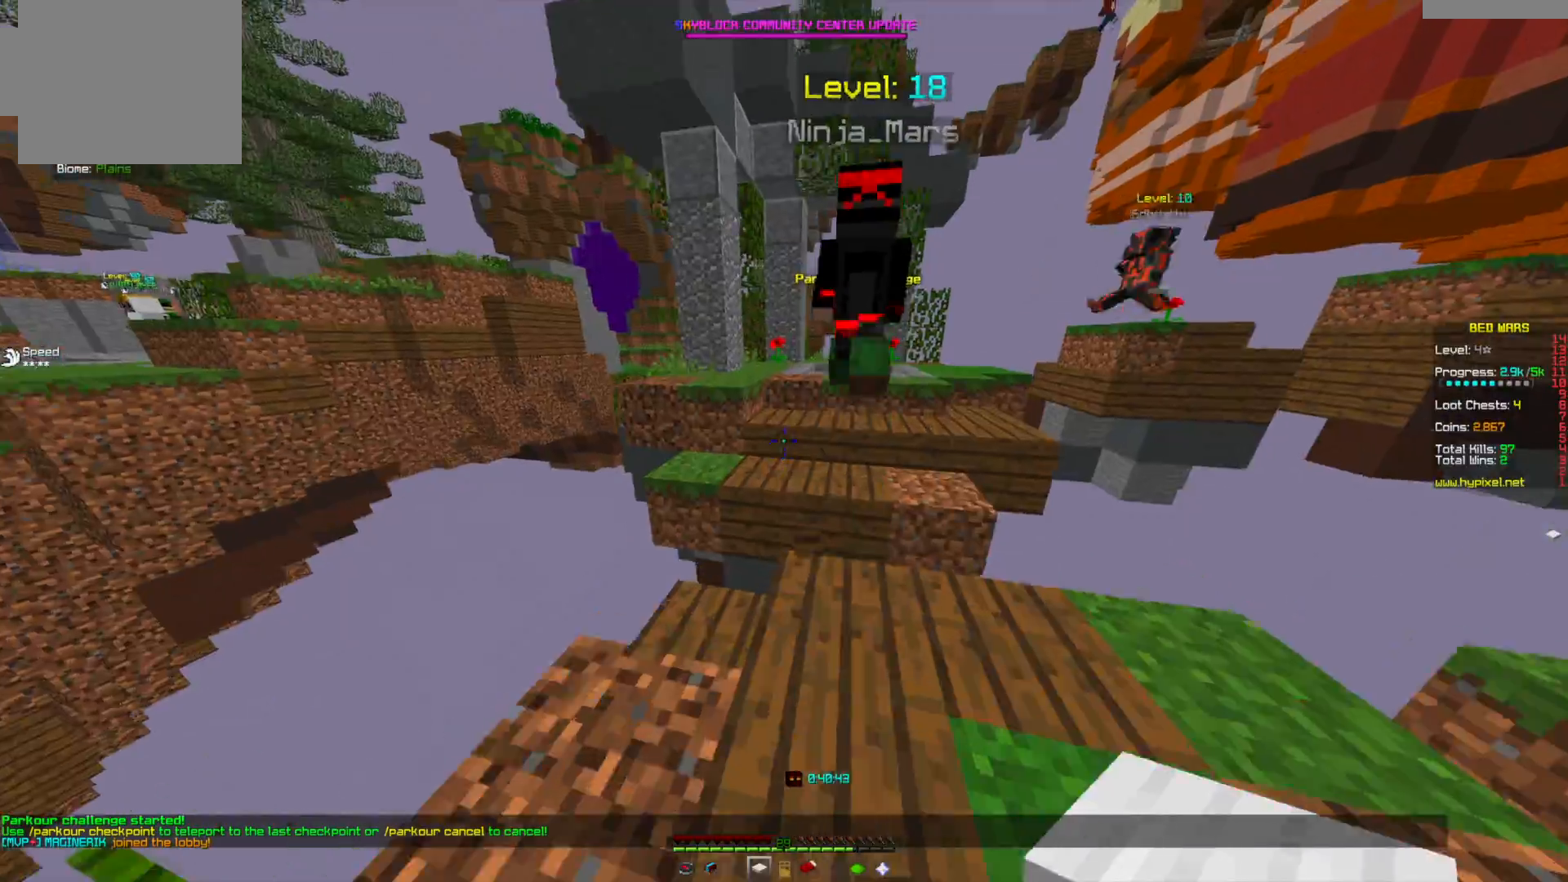
{"keys": ["w"], "mouse": [], "events": []}
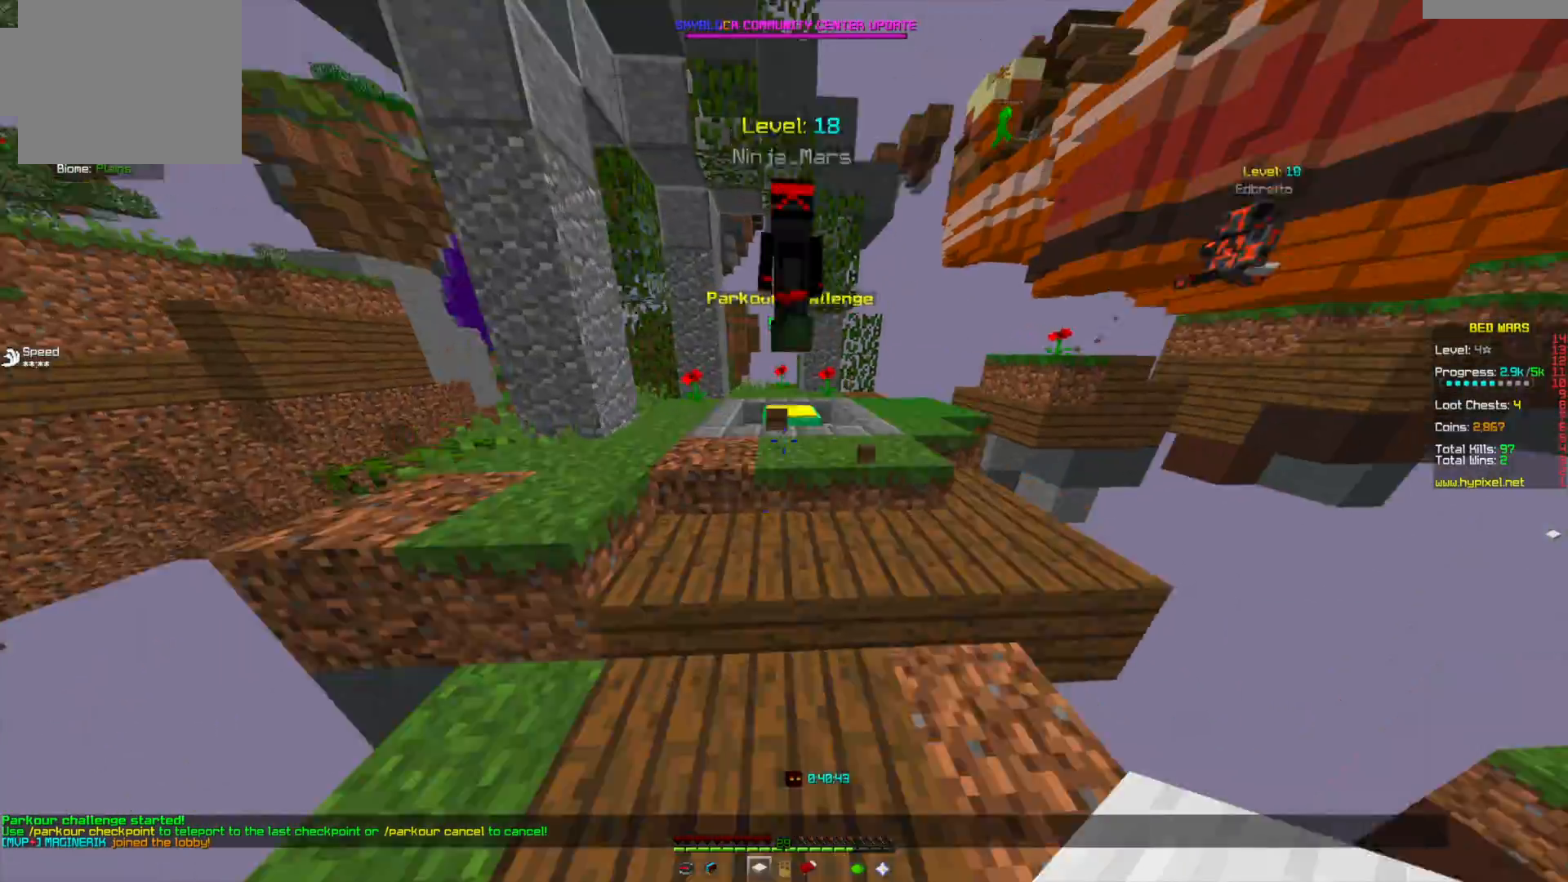
{"keys": [], "mouse": [], "events": [[291, "w", "up"]]}
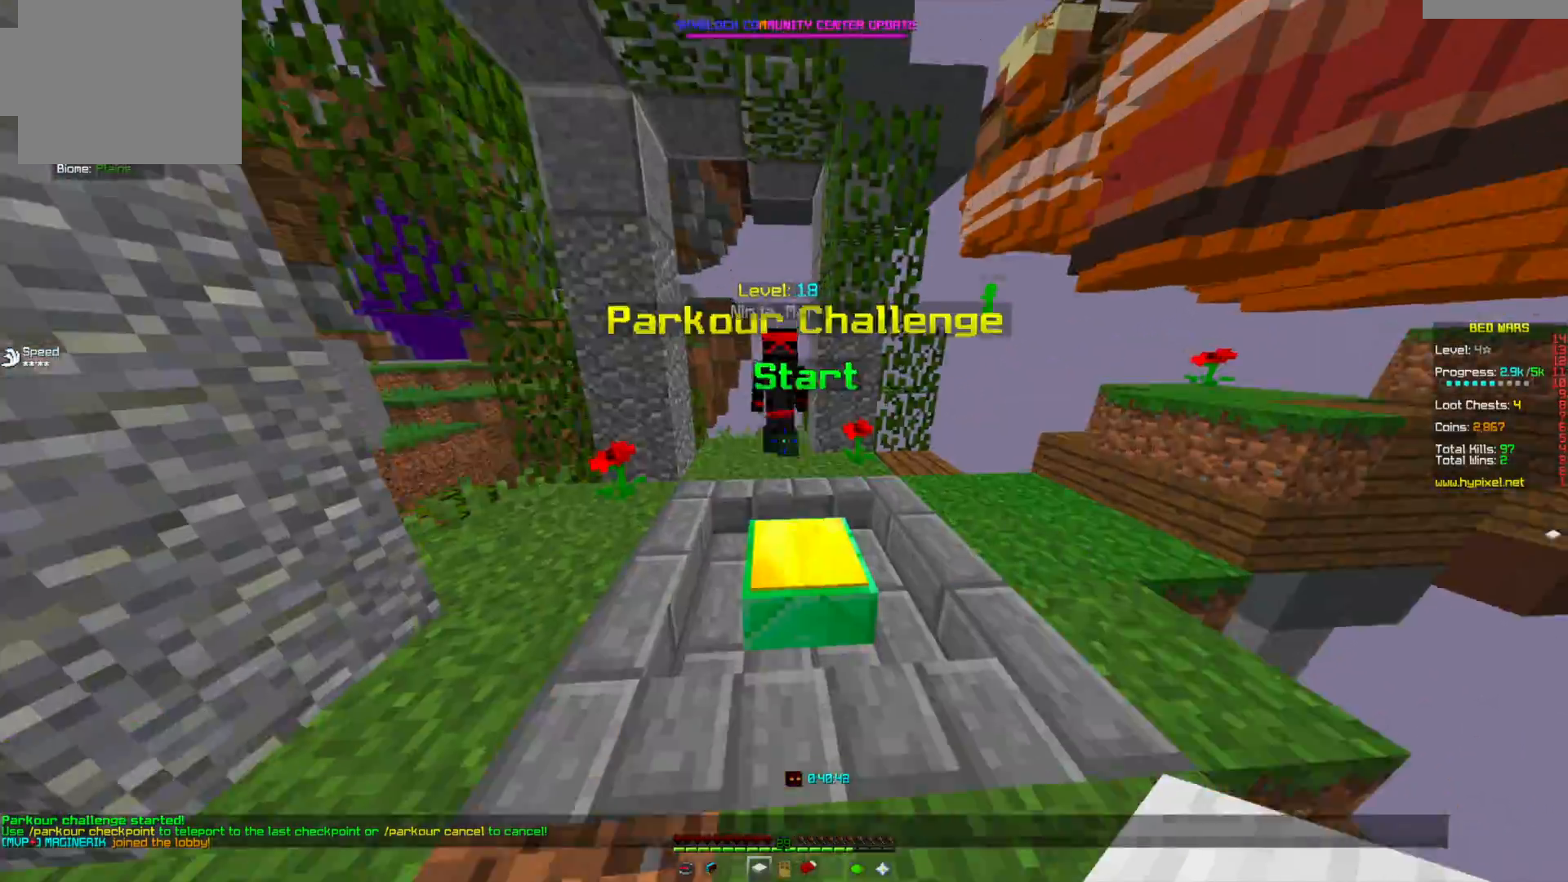
{"keys": ["w"], "mouse": [], "events": [[500, "w", "down"]]}
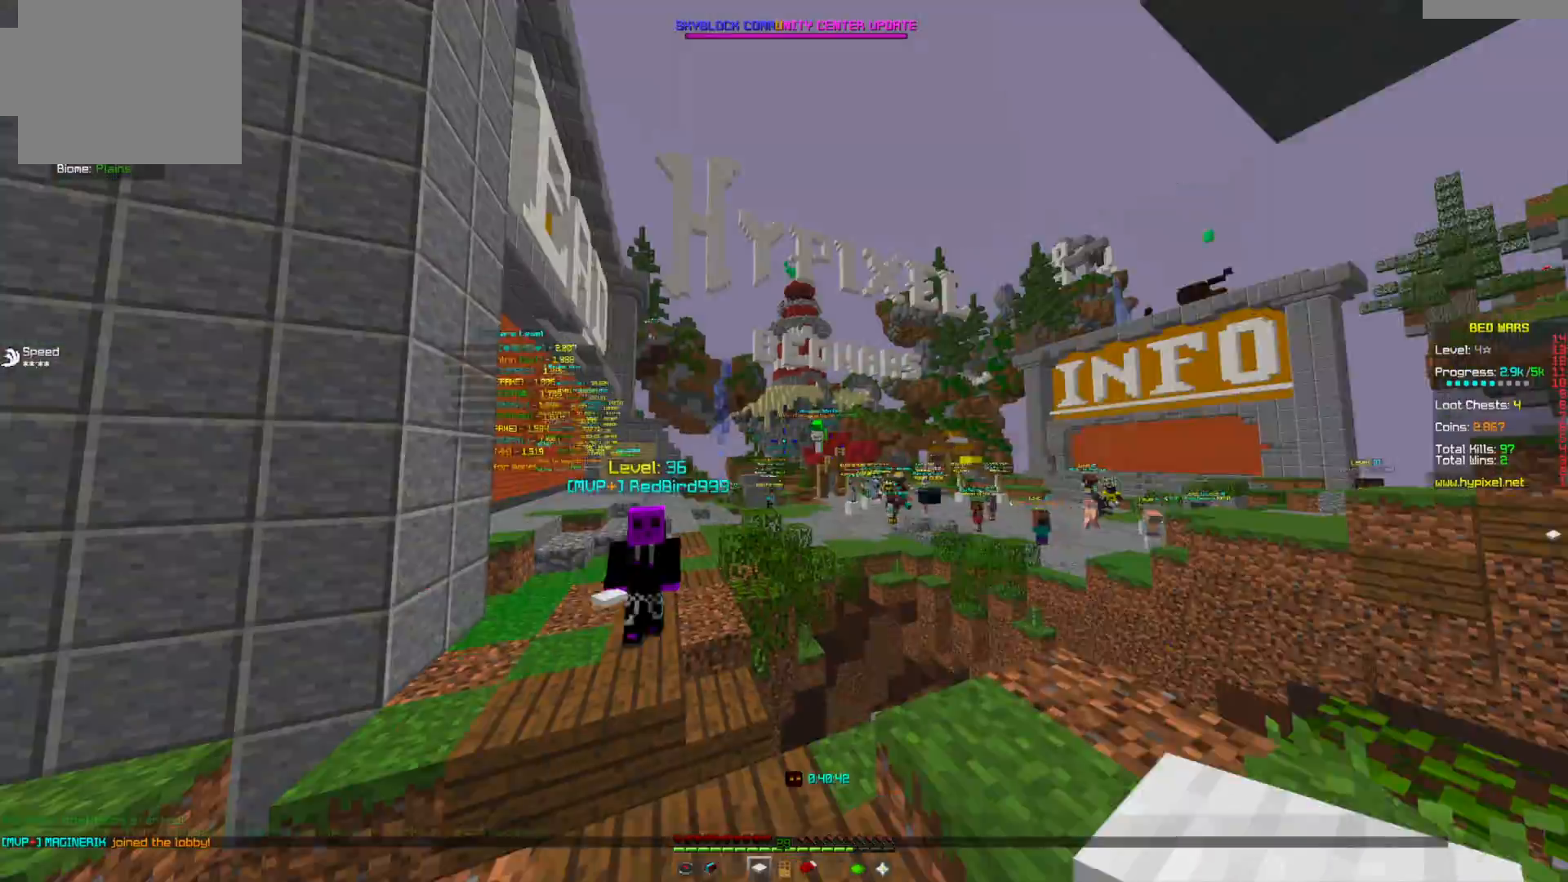
{"keys": ["w"], "mouse": [], "events": []}
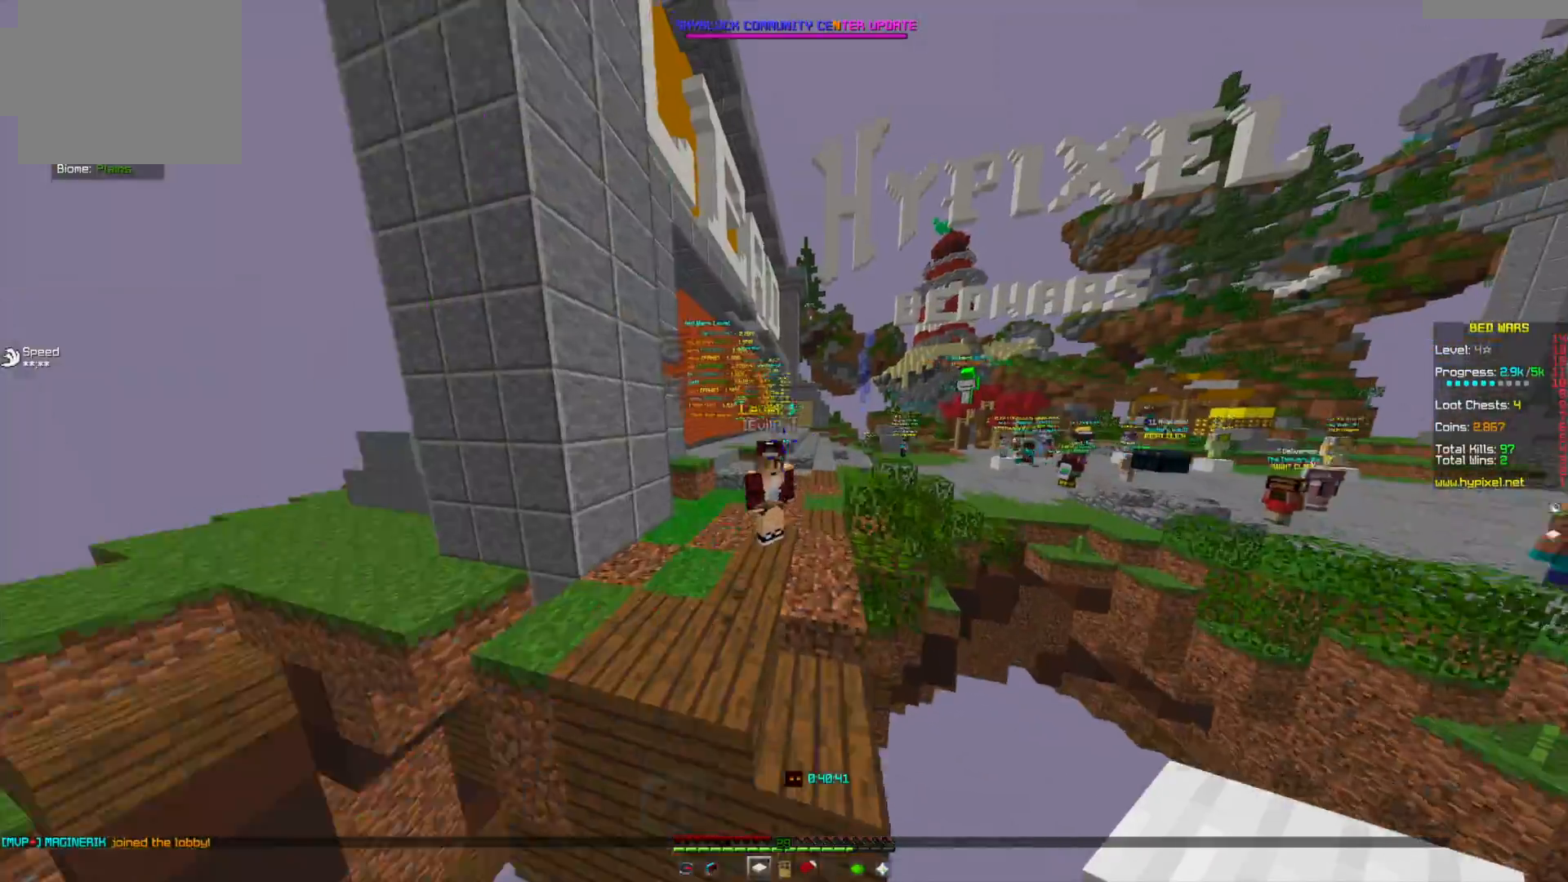
{"keys": ["w"], "mouse": [], "events": []}
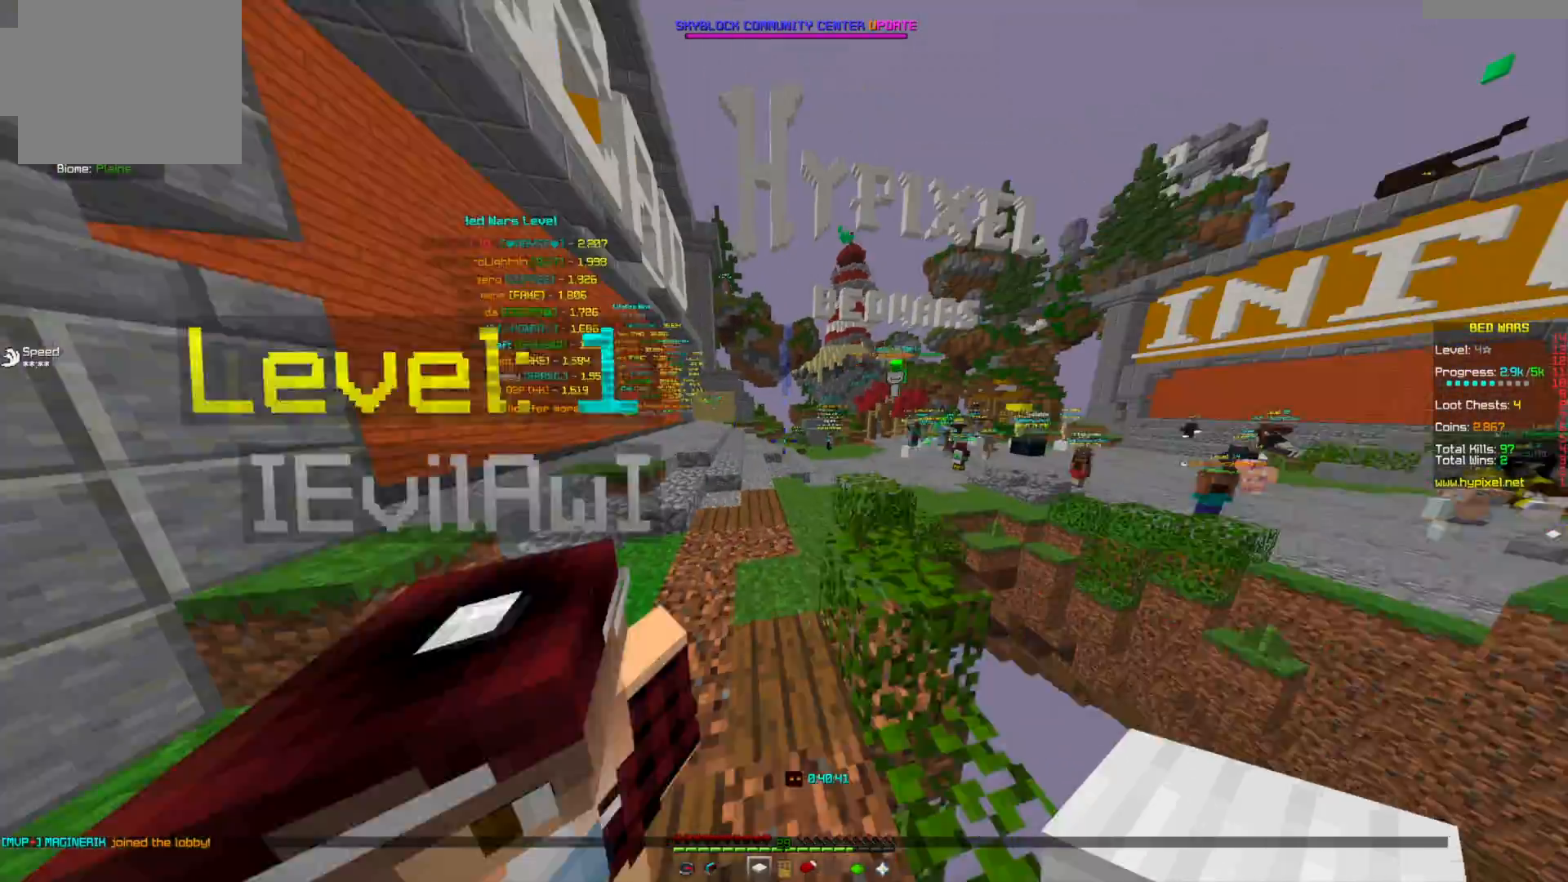
{"keys": ["w"], "mouse": [], "events": []}
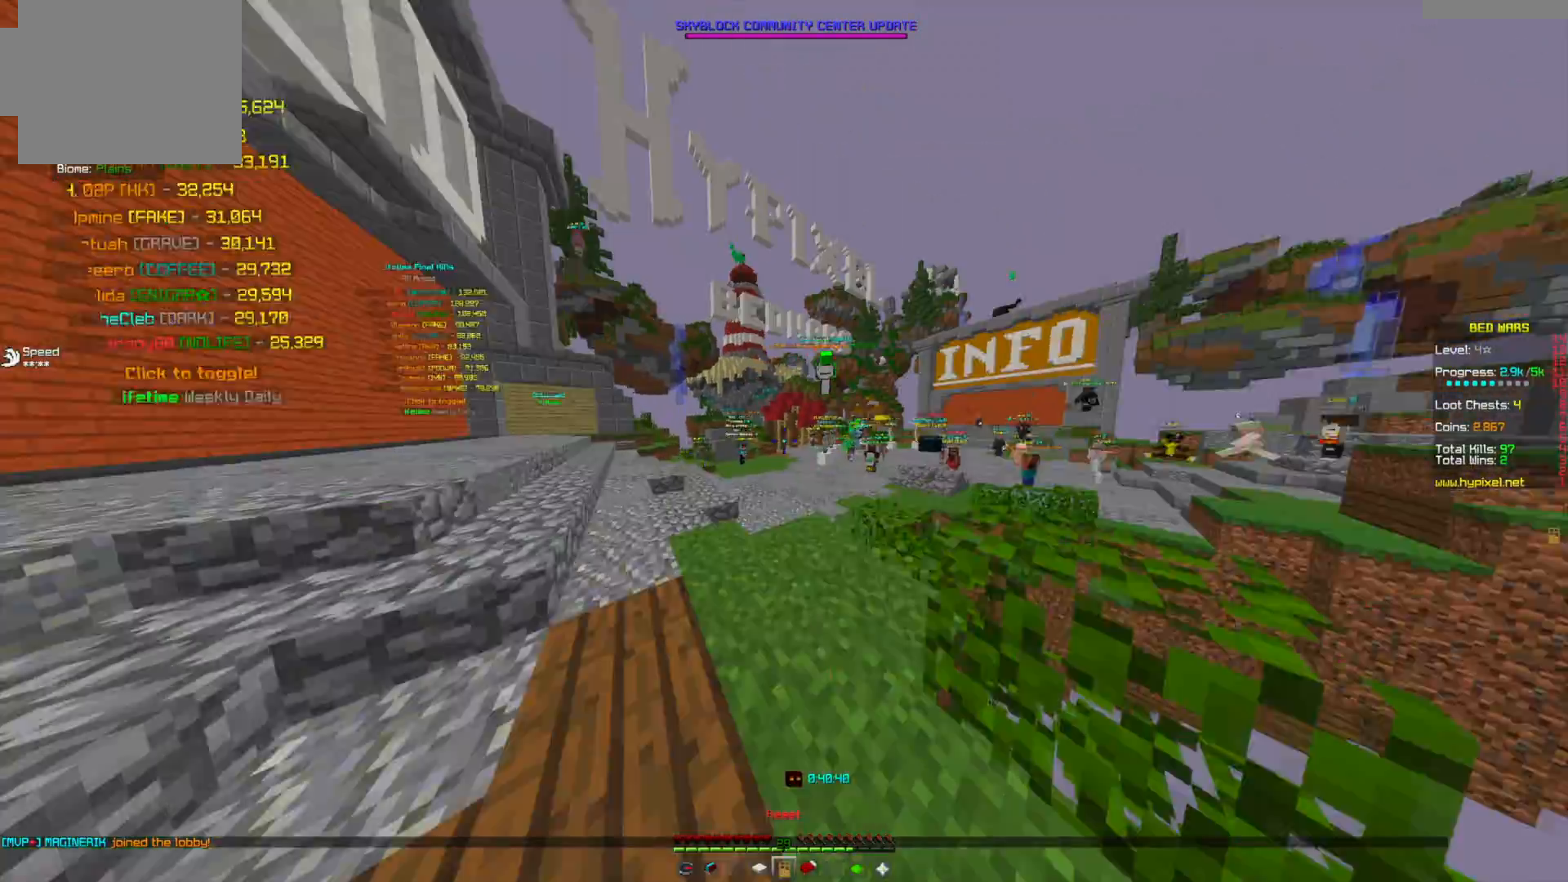
{"keys": ["w"], "mouse": [], "events": []}
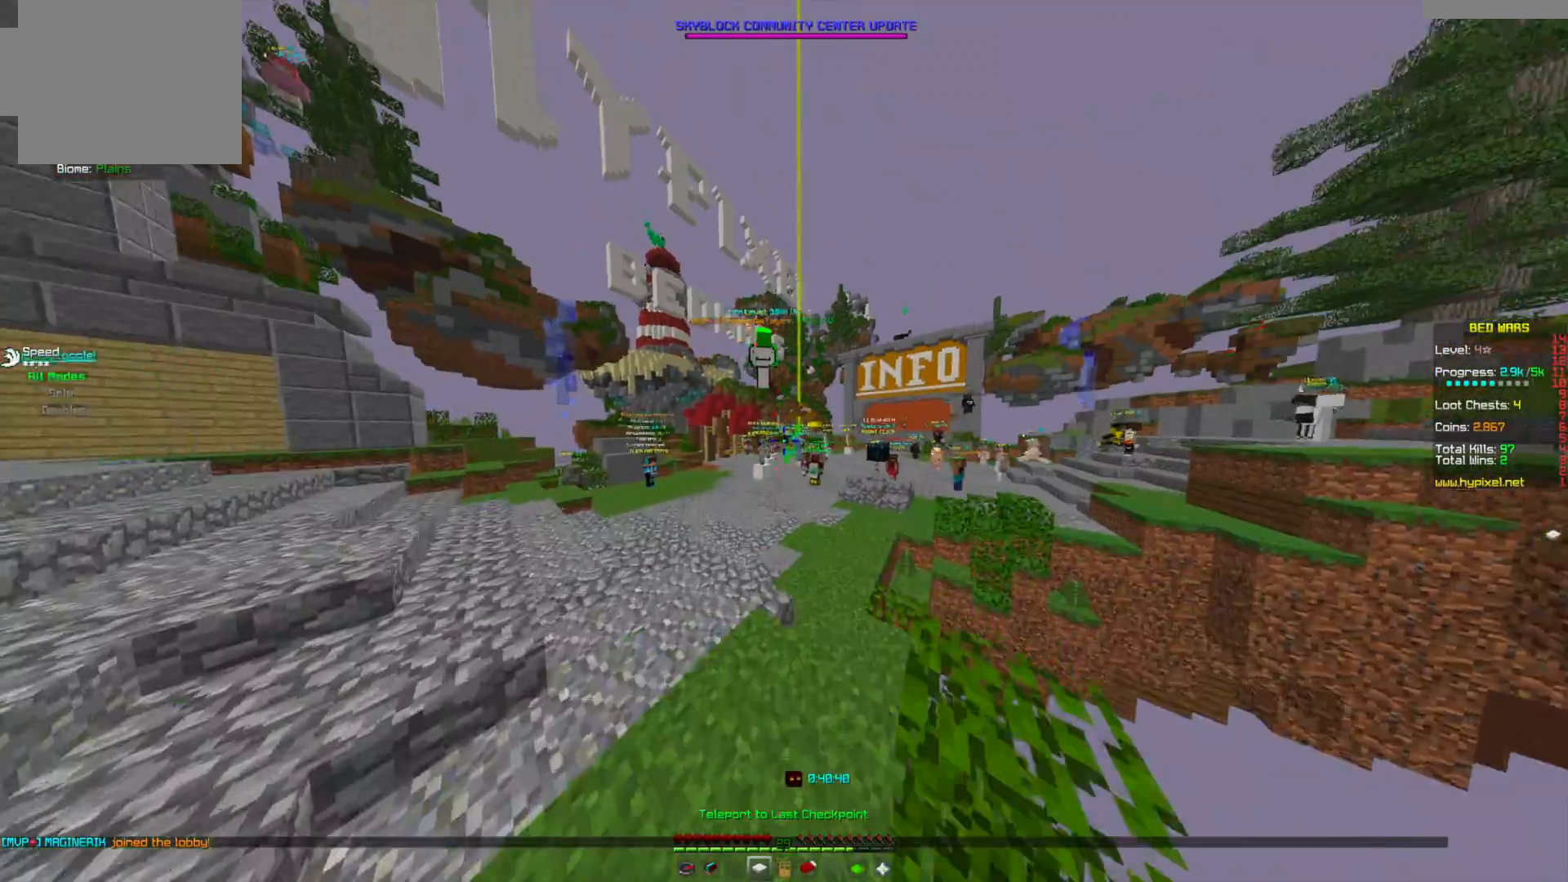
{"keys": ["w"], "mouse": [], "events": []}
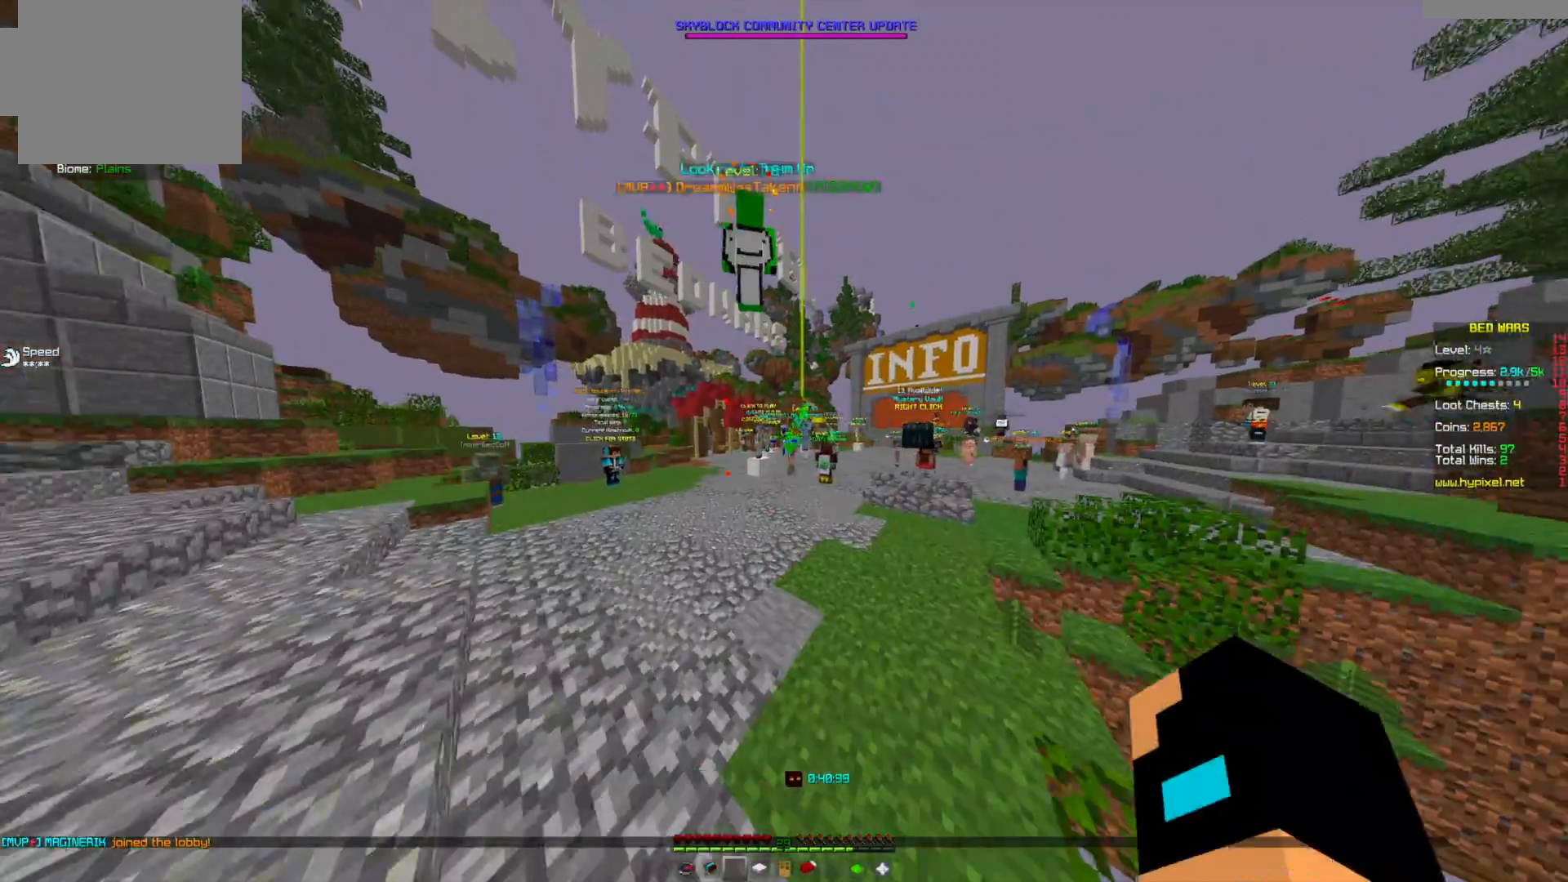
{"keys": ["w"], "mouse": [], "events": []}
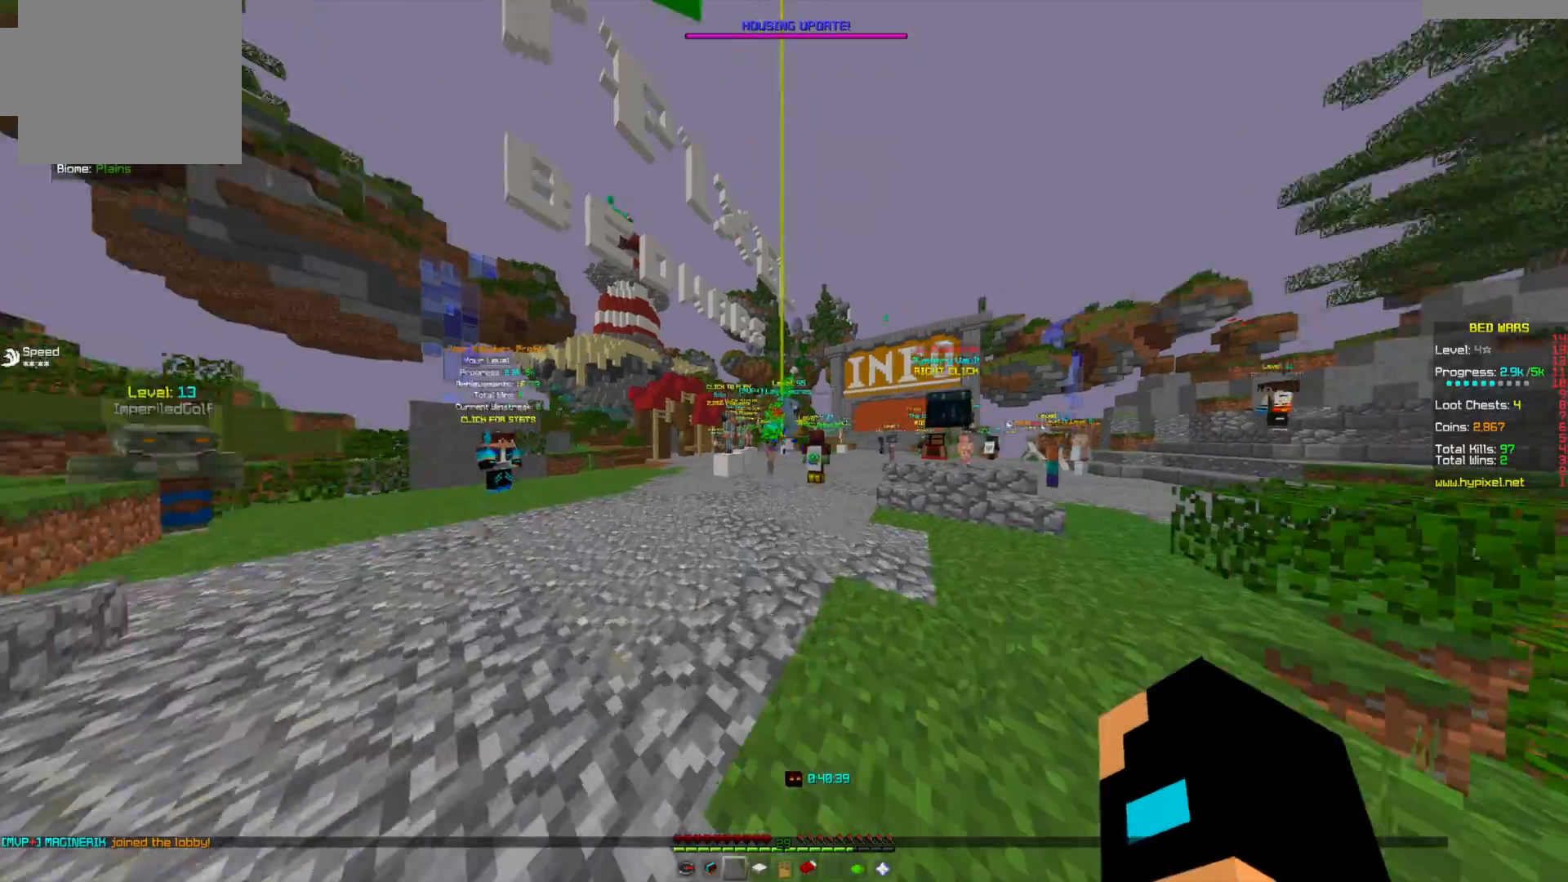
{"keys": ["d", "w"], "mouse": [], "events": [[418, "d", "down"]]}
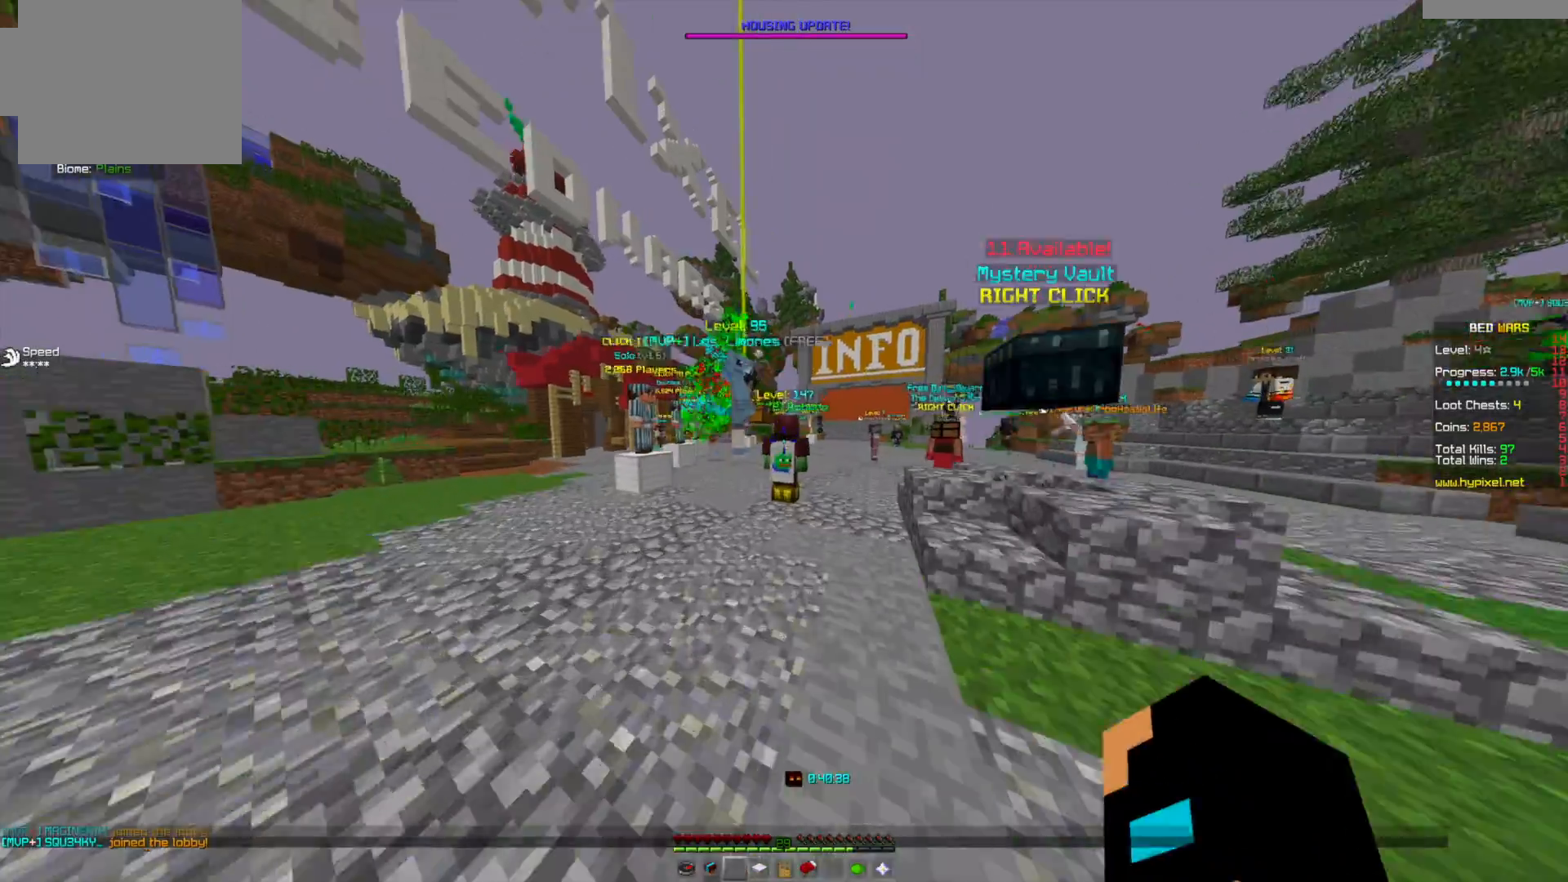
{"keys": ["d", "w"], "mouse": [], "events": [[125, "d", "up"], [459, "d", "down"]]}
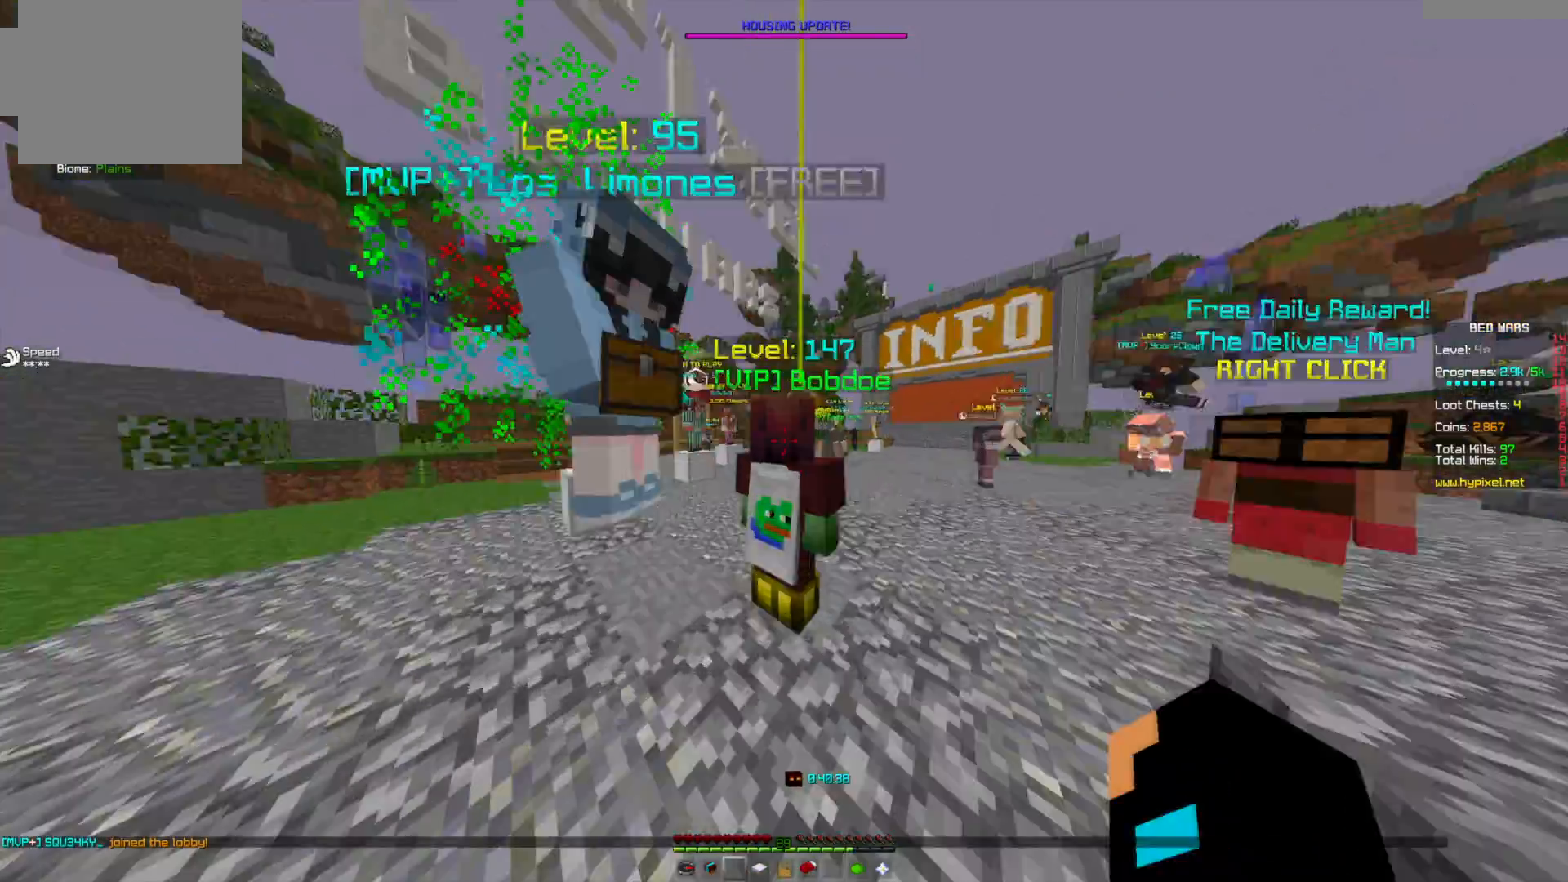
{"keys": [], "mouse": [], "events": [[42, "w", "up"], [376, "d", "up"]]}
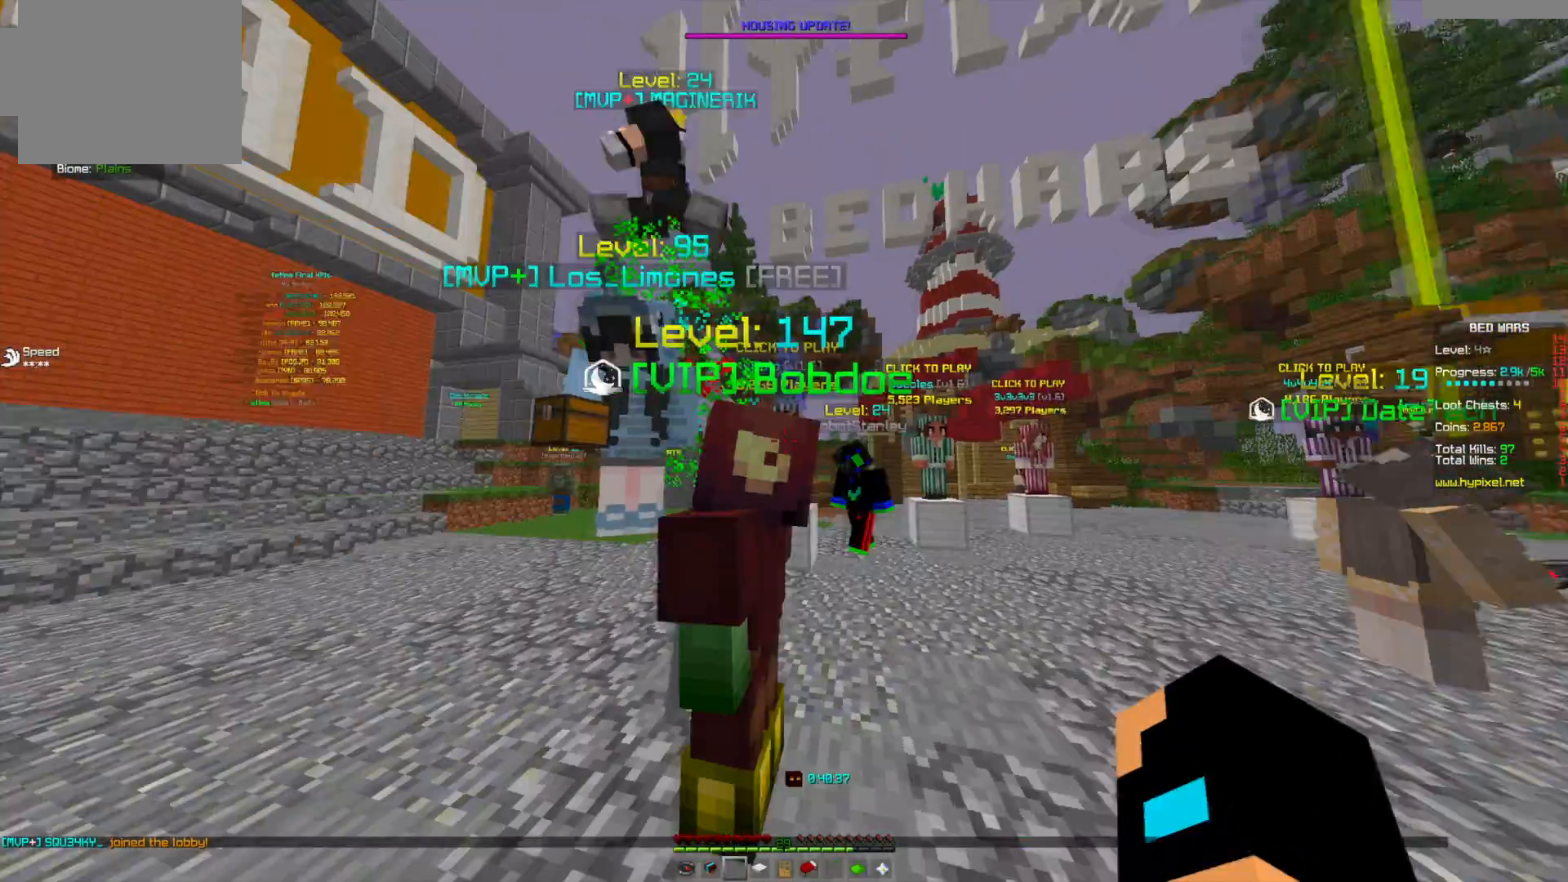
{"keys": ["w"], "mouse": [], "events": [[125, "d", "down"], [417, "d", "up"], [459, "w", "down"]]}
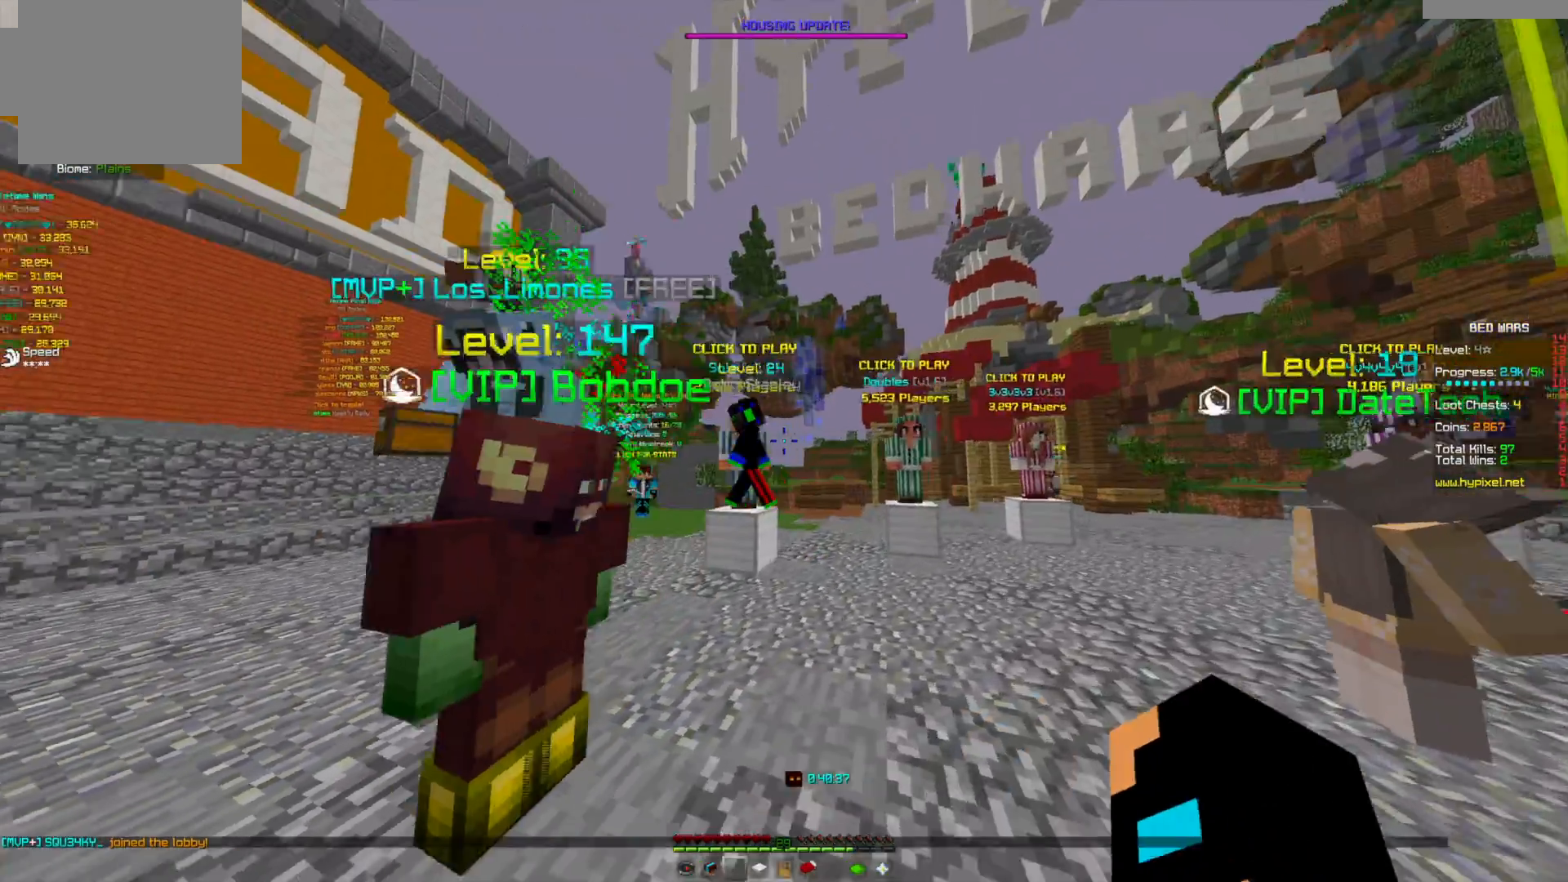
{"keys": ["w"], "mouse": [], "events": []}
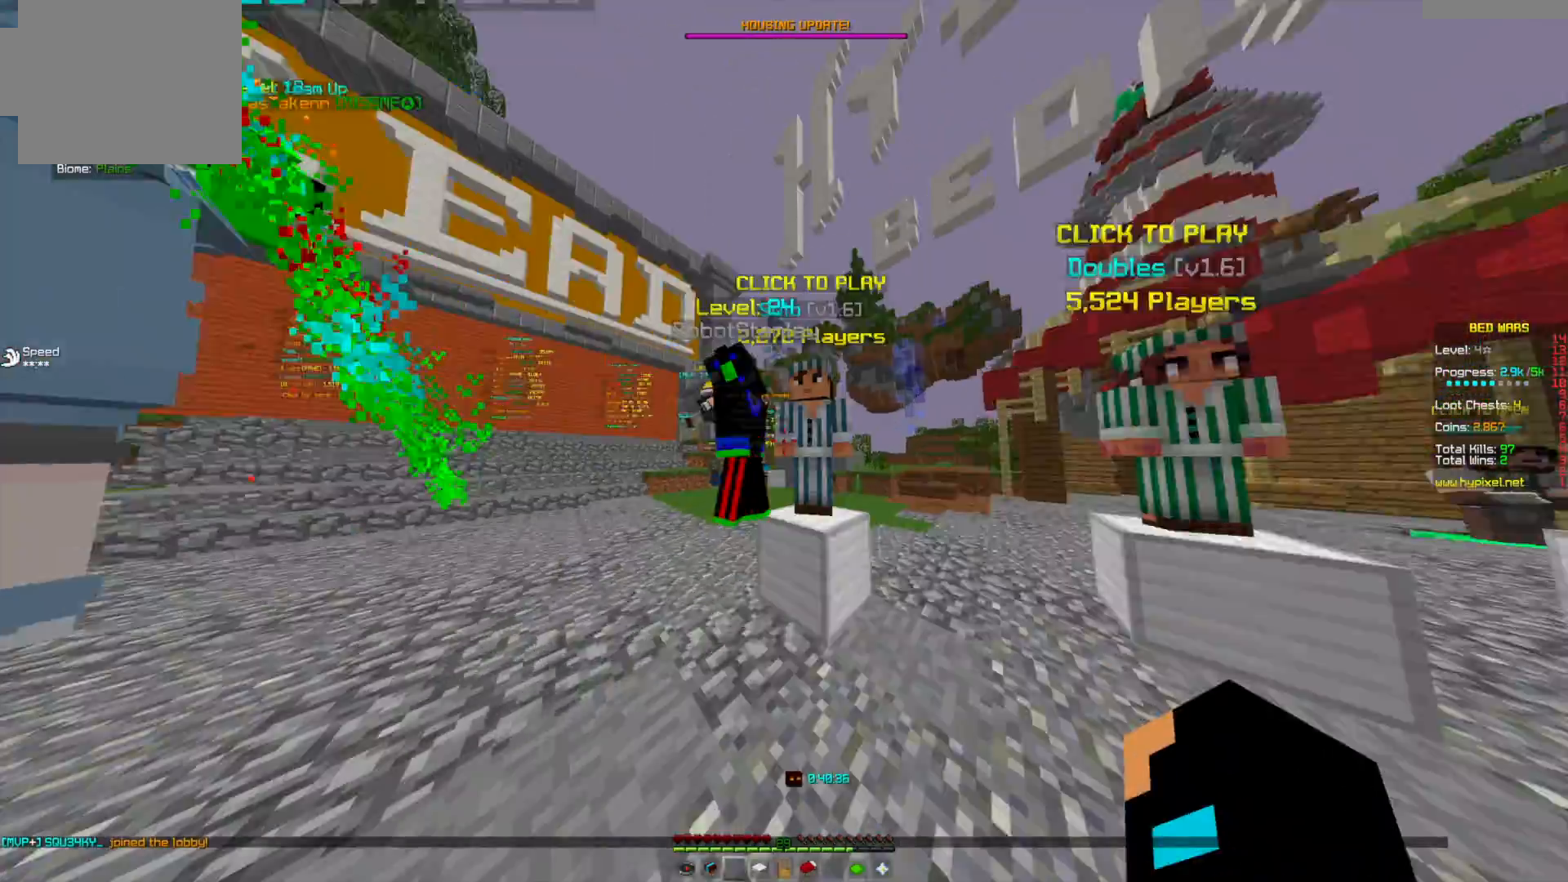
{"keys": [], "mouse": ["left"], "events": [[83, "d", "down"], [83, "w", "up"], [209, "d", "up"], [459, "mouse_left", "down"]]}